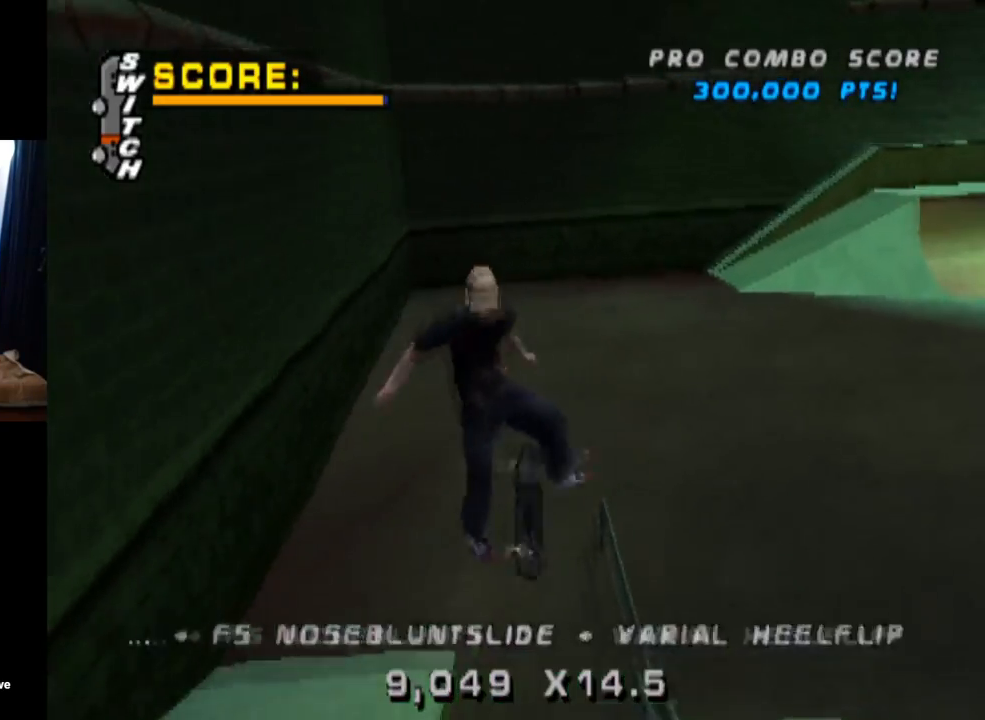
Gameplay with a controller (PlayStation layout); each line is a JSON object with the inputs held at the frame after it. "events" lists button and stick changes between this image and that frame as [ms after this image, input, new state], when the widget could be followed in between. Not read: L3 R3.
{"buttons": ["L1", "DPAD_UP"], "left_stick": "center", "right_stick": "center", "events": [[100, "DPAD_UP", "down"], [251, "DPAD_UP", "up"], [317, "DPAD_DOWN", "down"], [467, "DPAD_DOWN", "up"], [467, "DPAD_UP", "down"]]}
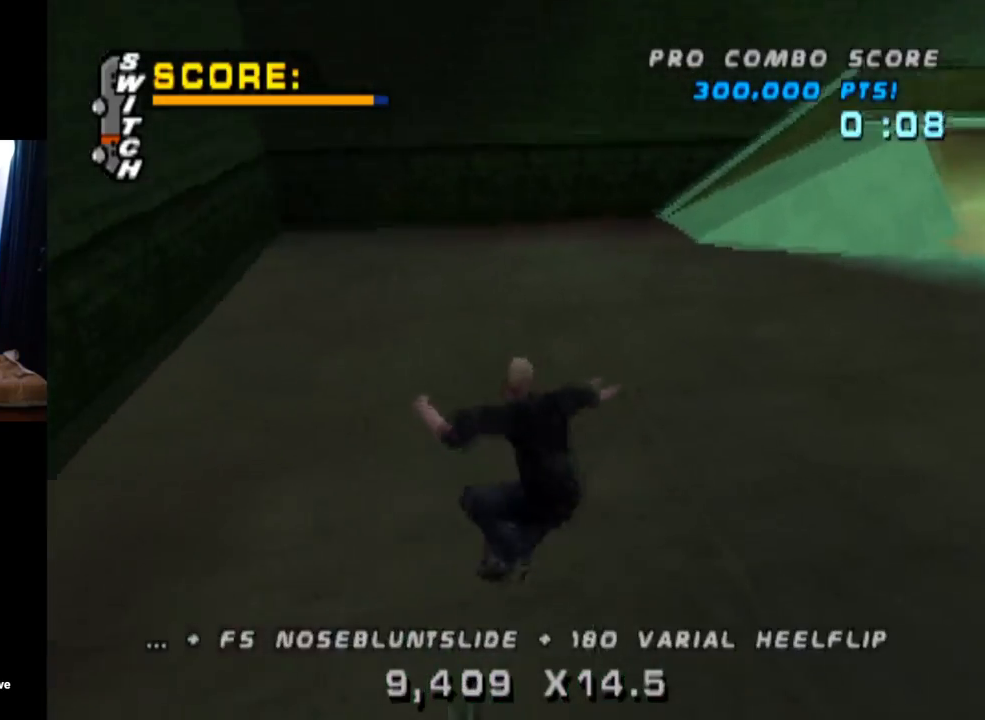
{"buttons": ["SQUARE", "L1", "DPAD_RIGHT"], "left_stick": "center", "right_stick": "center", "events": [[33, "L1", "up"], [67, "CROSS", "down"], [67, "DPAD_UP", "up"], [100, "DPAD_LEFT", "down"], [167, "DPAD_LEFT", "up"], [217, "DPAD_UP", "down"], [384, "DPAD_RIGHT", "down"], [384, "DPAD_UP", "up"], [467, "L1", "down"], [484, "SQUARE", "down"], [500, "CROSS", "up"]]}
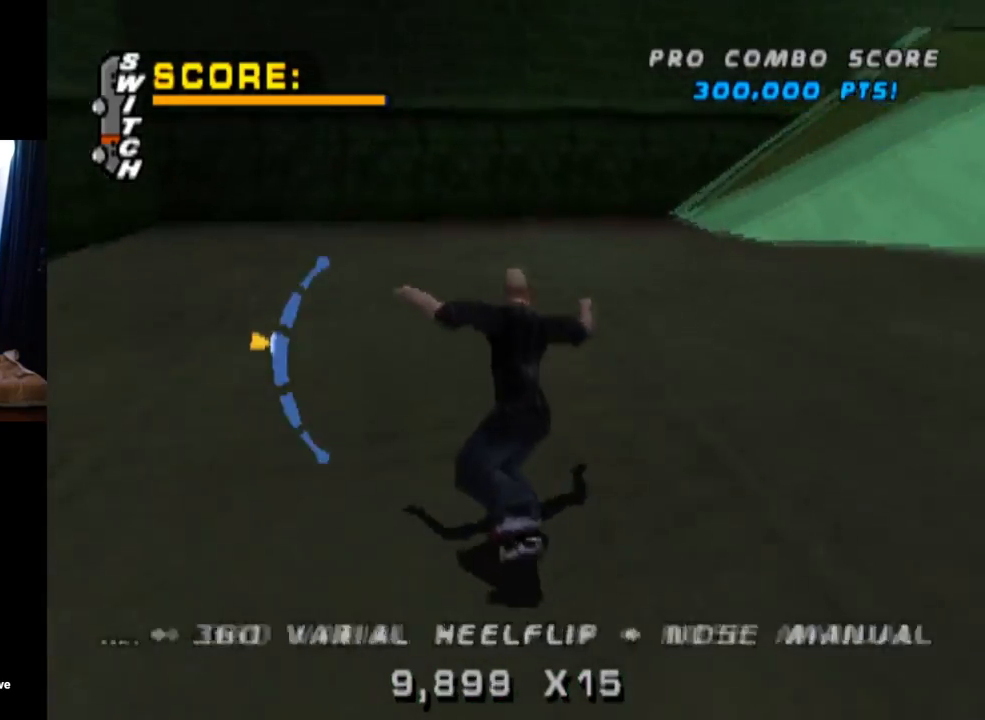
{"buttons": ["CROSS"], "left_stick": "center", "right_stick": "center", "events": [[184, "SQUARE", "up"], [234, "DPAD_RIGHT", "up"], [301, "CROSS", "down"], [334, "DPAD_DOWN", "down"], [401, "L1", "up"], [468, "DPAD_DOWN", "up"]]}
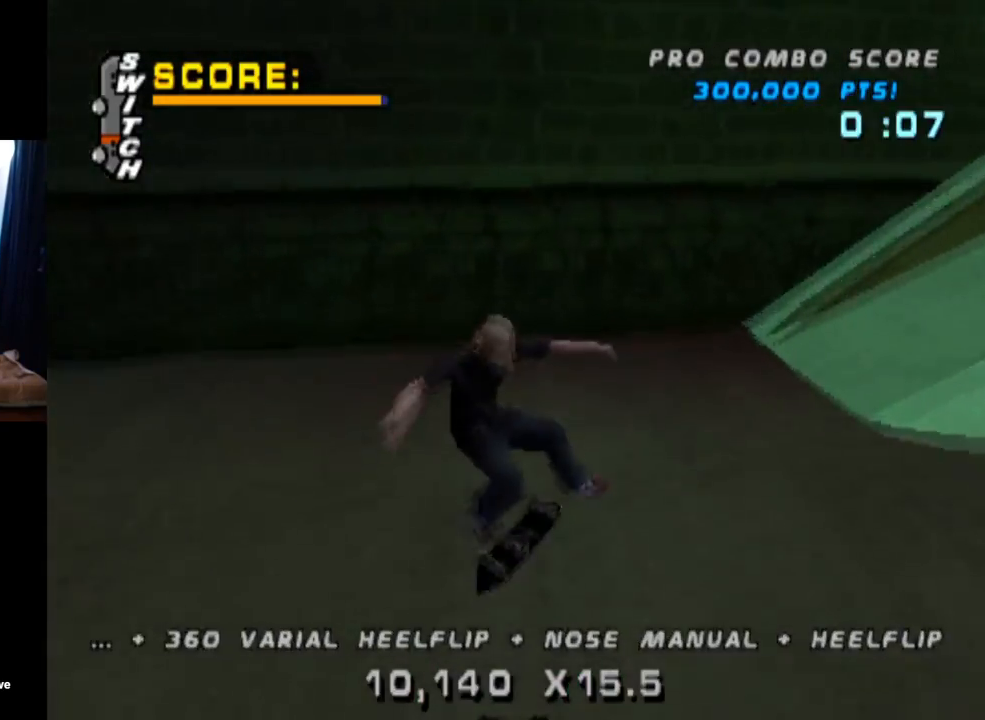
{"buttons": ["CROSS", "DPAD_DOWN", "DPAD_RIGHT"], "left_stick": "center", "right_stick": "center", "events": [[33, "DPAD_UP", "down"], [150, "DPAD_UP", "up"], [217, "DPAD_DOWN", "down"], [450, "DPAD_RIGHT", "down"]]}
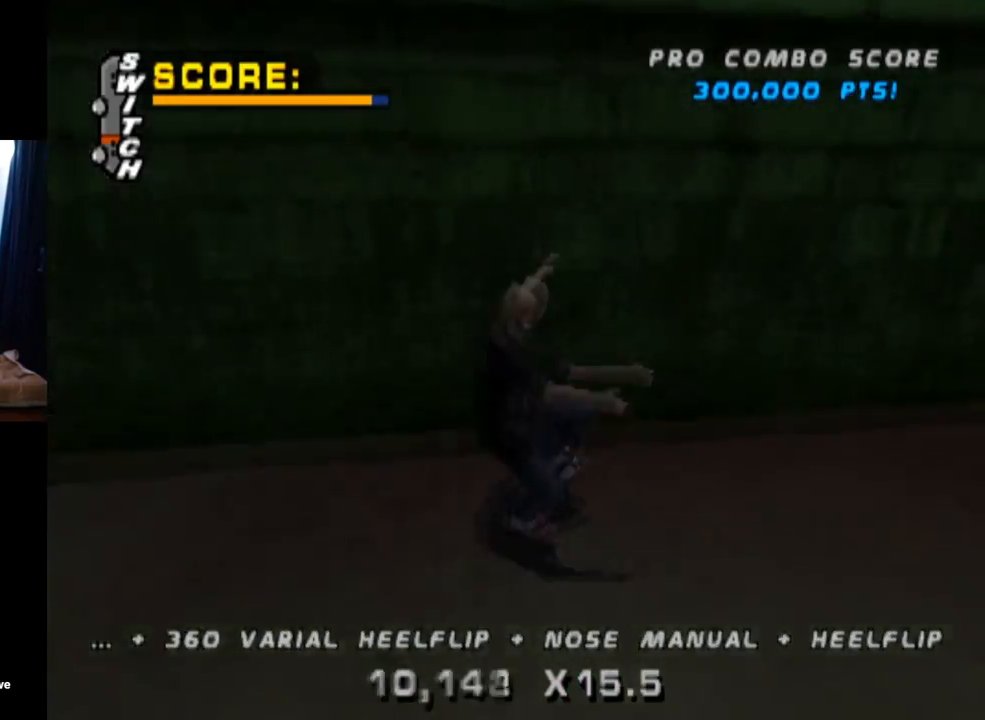
{"buttons": ["CROSS", "DPAD_UP"], "left_stick": "center", "right_stick": "center", "events": [[50, "DPAD_DOWN", "up"], [50, "DPAD_UP", "down"], [67, "TRIANGLE", "down"], [84, "CROSS", "up"], [84, "DPAD_RIGHT", "up"], [201, "CROSS", "down"], [217, "DPAD_UP", "up"], [234, "DPAD_UP", "down"], [251, "TRIANGLE", "up"], [301, "TRIANGLE", "down"], [317, "CROSS", "up"], [367, "DPAD_UP", "up"], [417, "DPAD_UP", "down"], [434, "CROSS", "down"], [484, "TRIANGLE", "up"]]}
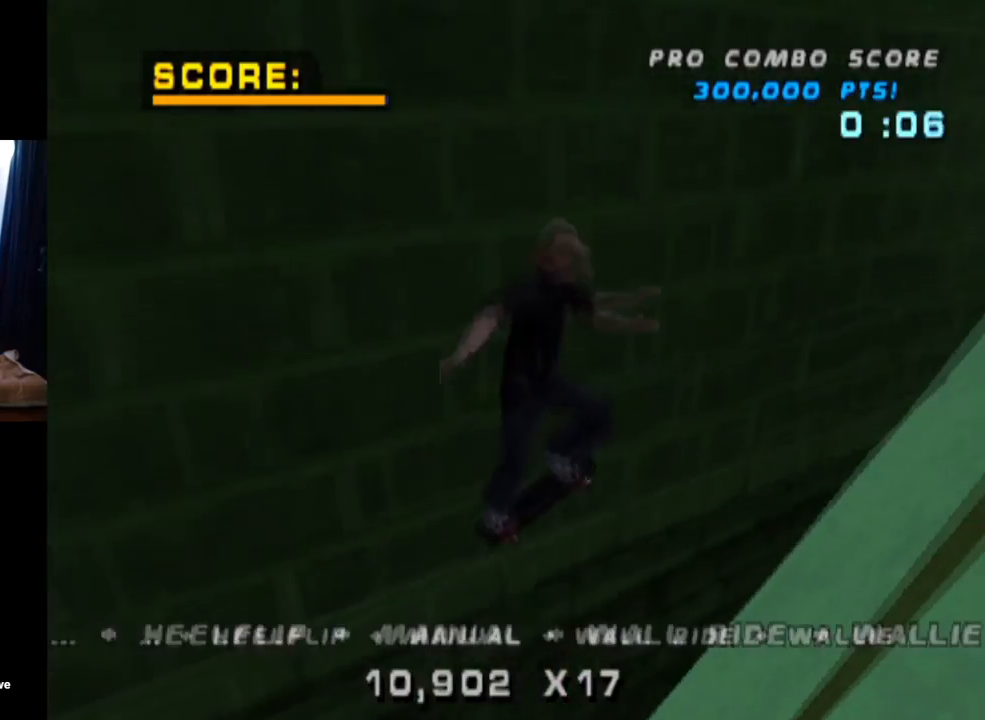
{"buttons": ["TRIANGLE", "R1", "DPAD_UP"], "left_stick": "center", "right_stick": "center", "events": [[33, "DPAD_UP", "up"], [133, "DPAD_UP", "down"], [167, "CROSS", "up"], [167, "R1", "down"], [250, "DPAD_RIGHT", "down"], [283, "DPAD_UP", "up"], [450, "DPAD_RIGHT", "up"], [450, "TRIANGLE", "down"], [500, "DPAD_UP", "down"]]}
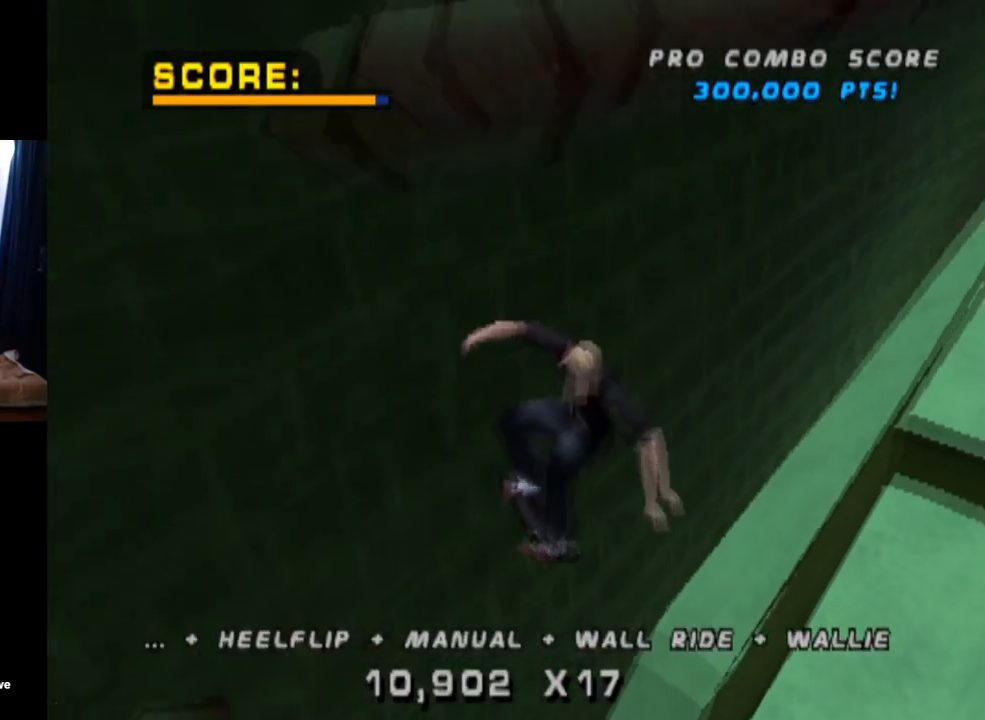
{"buttons": ["TRIANGLE", "R1", "DPAD_DOWN", "DPAD_RIGHT"], "left_stick": "center", "right_stick": "center", "events": [[134, "DPAD_UP", "up"], [234, "DPAD_UP", "down"], [351, "DPAD_UP", "up"], [401, "DPAD_DOWN", "down"], [468, "DPAD_RIGHT", "down"]]}
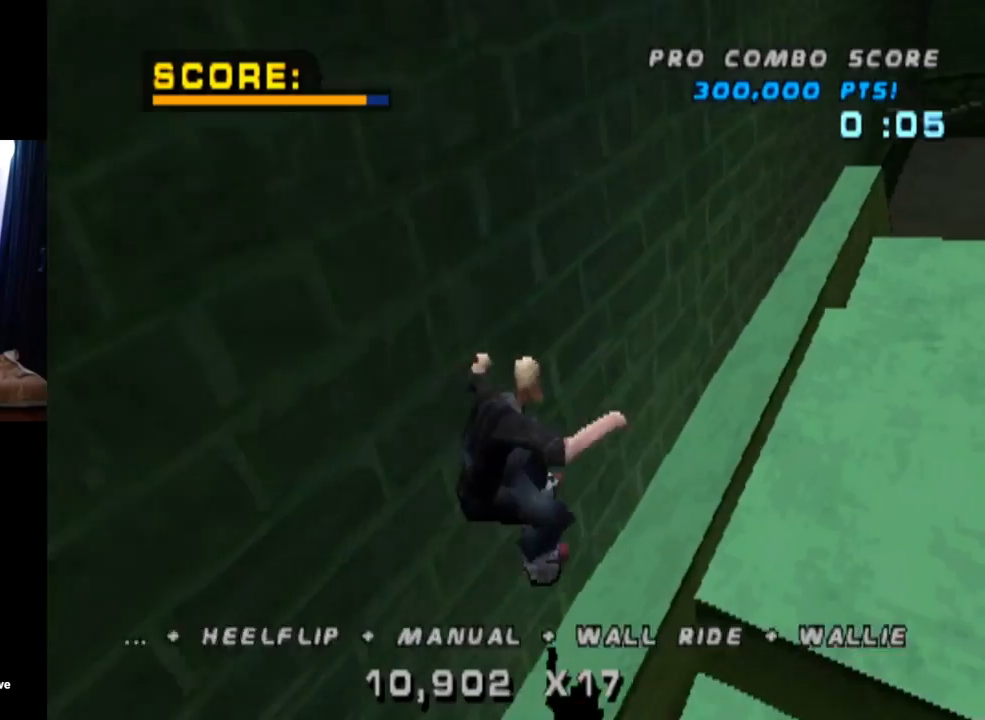
{"buttons": ["CROSS", "DPAD_UP", "DPAD_LEFT"], "left_stick": "center", "right_stick": "center", "events": [[33, "DPAD_DOWN", "up"], [33, "DPAD_RIGHT", "up"], [33, "DPAD_UP", "down"], [33, "R1", "up"], [150, "DPAD_UP", "up"], [384, "CROSS", "down"], [434, "TRIANGLE", "up"], [450, "DPAD_LEFT", "down"], [484, "DPAD_UP", "down"]]}
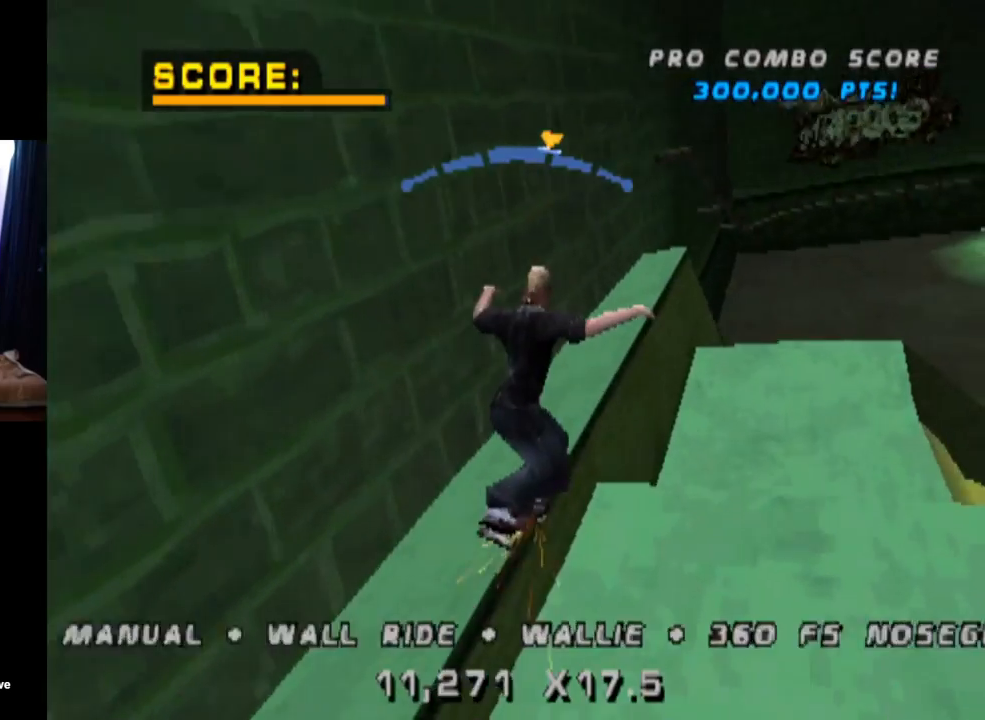
{"buttons": ["CROSS", "SQUARE", "TRIANGLE", "DPAD_UP"], "left_stick": "center", "right_stick": "center", "events": [[50, "TRIANGLE", "down"], [84, "CROSS", "up"], [234, "DPAD_UP", "up"], [251, "DPAD_LEFT", "up"], [301, "DPAD_UP", "down"], [317, "CROSS", "down"], [434, "CROSS", "up"], [434, "DPAD_UP", "up"], [451, "DPAD_UP", "down"], [484, "CROSS", "down"], [501, "SQUARE", "down"]]}
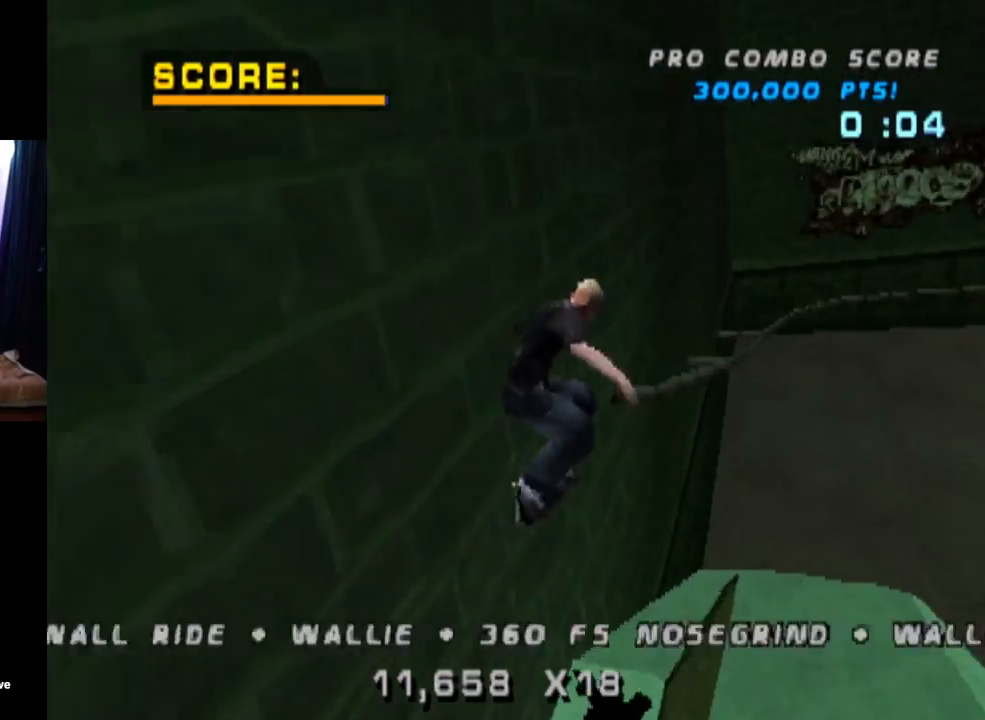
{"buttons": ["R1", "DPAD_RIGHT"], "left_stick": "center", "right_stick": "center", "events": [[33, "R1", "down"], [33, "TRIANGLE", "up"], [117, "CROSS", "up"], [200, "SQUARE", "up"], [217, "DPAD_UP", "up"], [500, "DPAD_RIGHT", "down"]]}
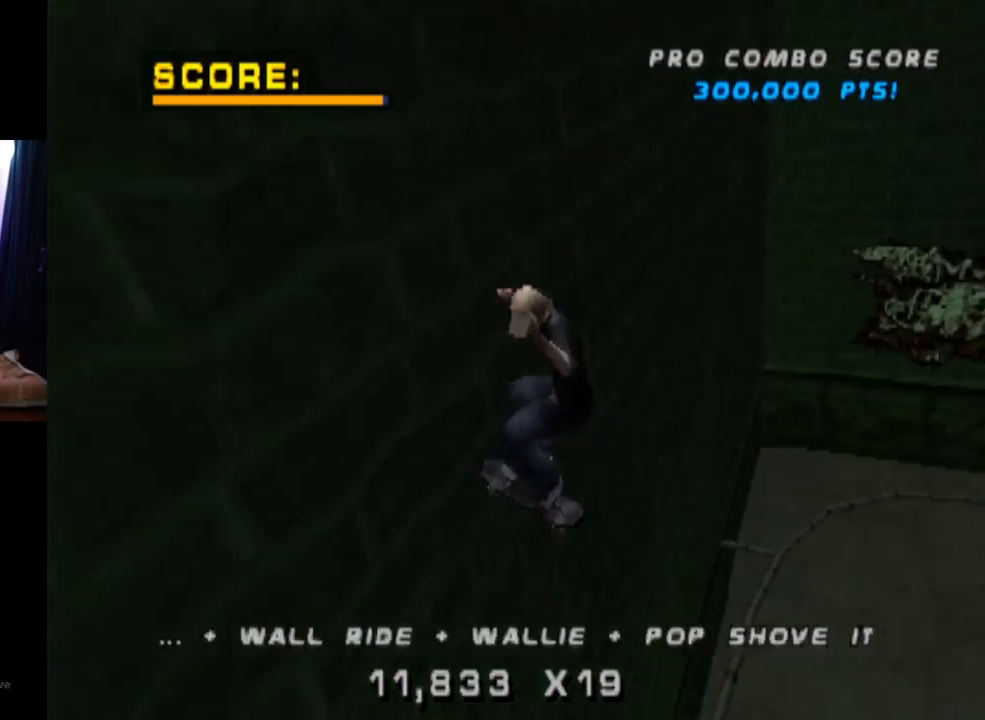
{"buttons": [], "left_stick": "center", "right_stick": "center", "events": [[67, "SQUARE", "down"], [234, "SQUARE", "up"], [317, "DPAD_RIGHT", "up"], [468, "R1", "up"]]}
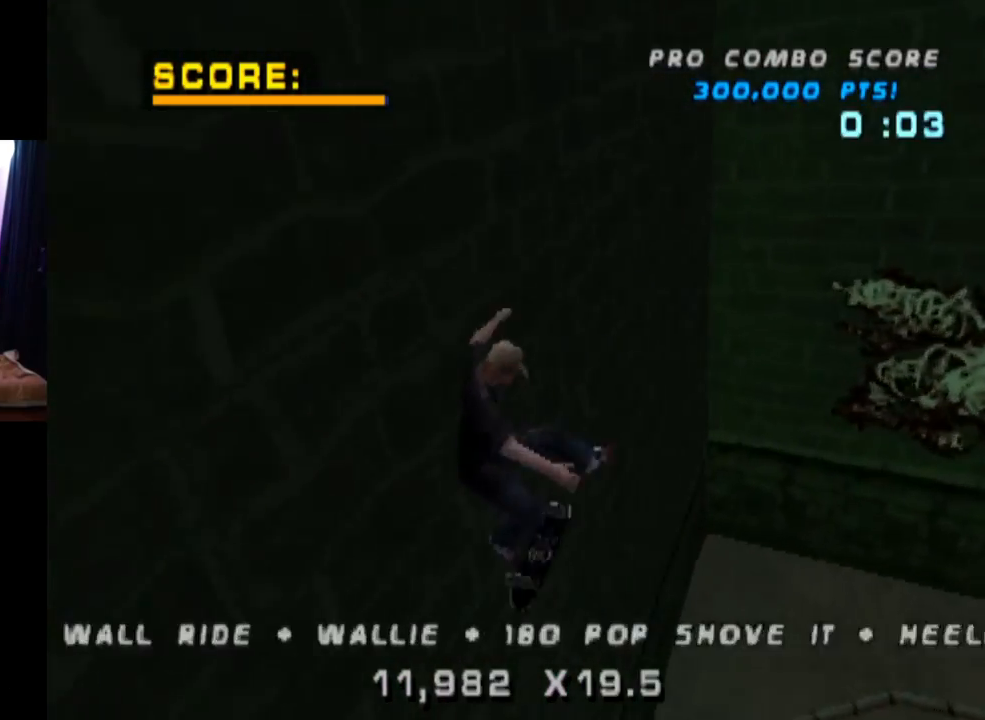
{"buttons": ["CROSS", "DPAD_UP"], "left_stick": "center", "right_stick": "center", "events": [[283, "DPAD_DOWN", "down"], [384, "DPAD_DOWN", "up"], [384, "R1", "down"], [400, "CROSS", "down"], [434, "R1", "up"], [450, "DPAD_UP", "down"]]}
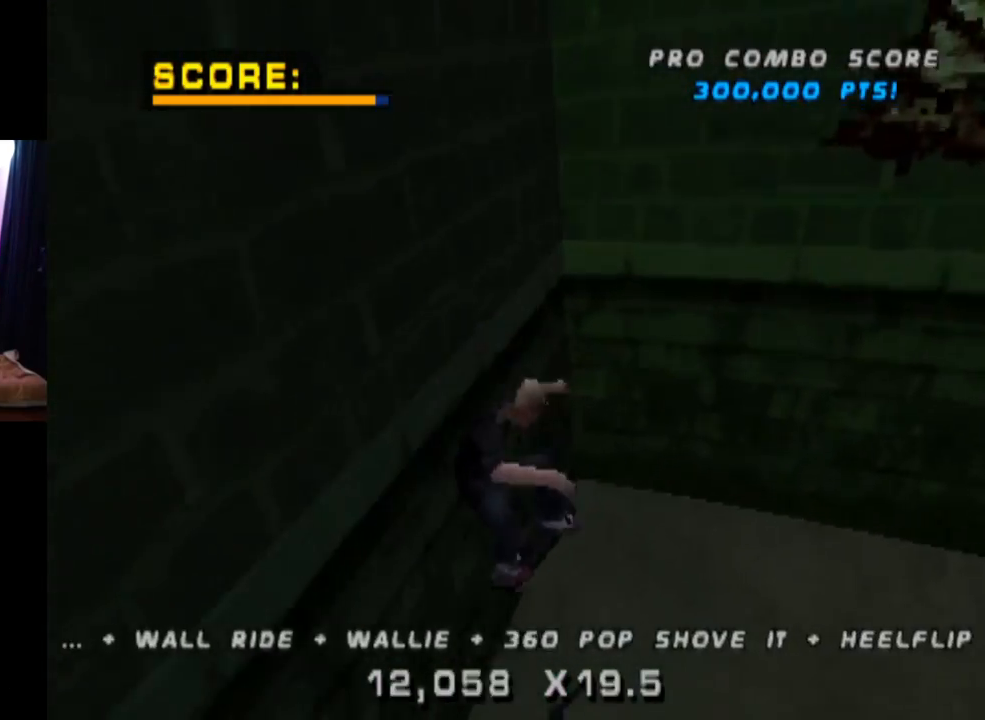
{"buttons": ["CROSS", "TRIANGLE"], "left_stick": "center", "right_stick": "center", "events": [[34, "DPAD_UP", "up"], [67, "DPAD_DOWN", "down"], [117, "DPAD_RIGHT", "down"], [151, "DPAD_UP", "down"], [167, "DPAD_DOWN", "up"], [167, "DPAD_RIGHT", "up"], [217, "TRIANGLE", "down"], [251, "CROSS", "up"], [251, "DPAD_RIGHT", "down"], [267, "DPAD_DOWN", "down"], [284, "DPAD_UP", "up"], [401, "DPAD_DOWN", "up"], [434, "CROSS", "down"], [451, "DPAD_RIGHT", "up"]]}
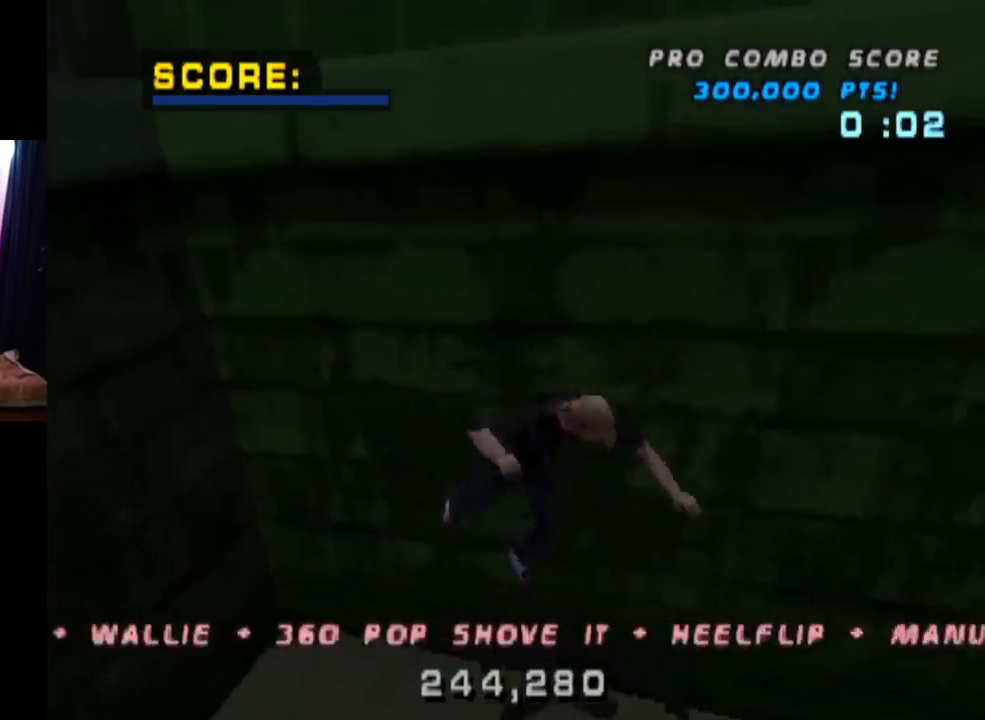
{"buttons": ["START"], "left_stick": "center", "right_stick": "down-left", "events": [[50, "TRIANGLE", "up"], [367, "CROSS", "up"], [417, "right_stick", "down-left"], [450, "START", "down"]]}
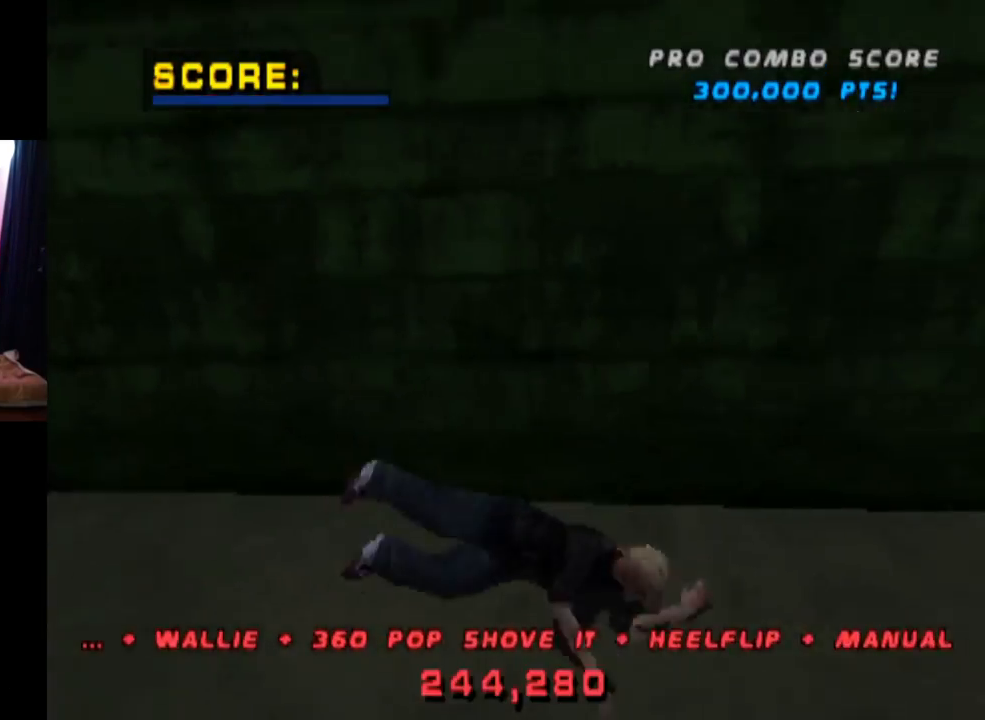
{"buttons": [], "left_stick": "center", "right_stick": "center", "events": [[117, "DPAD_DOWN", "down"], [134, "START", "up"], [151, "right_stick", "center"], [234, "CROSS", "down"], [251, "DPAD_DOWN", "up"], [317, "CROSS", "up"]]}
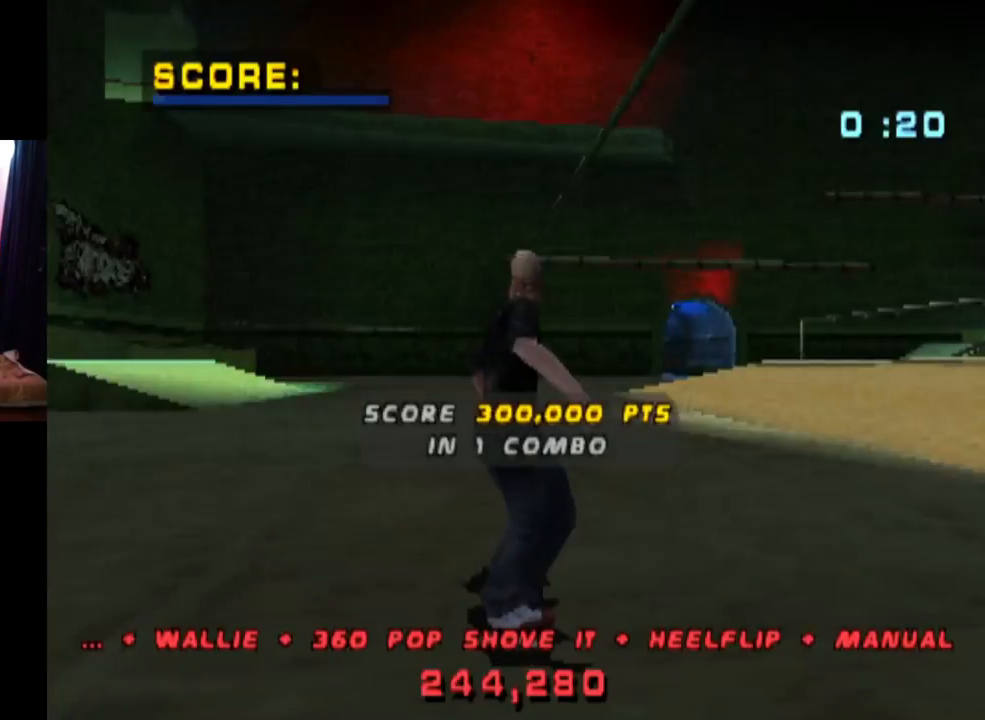
{"buttons": ["CROSS"], "left_stick": "center", "right_stick": "center", "events": [[134, "CROSS", "down"]]}
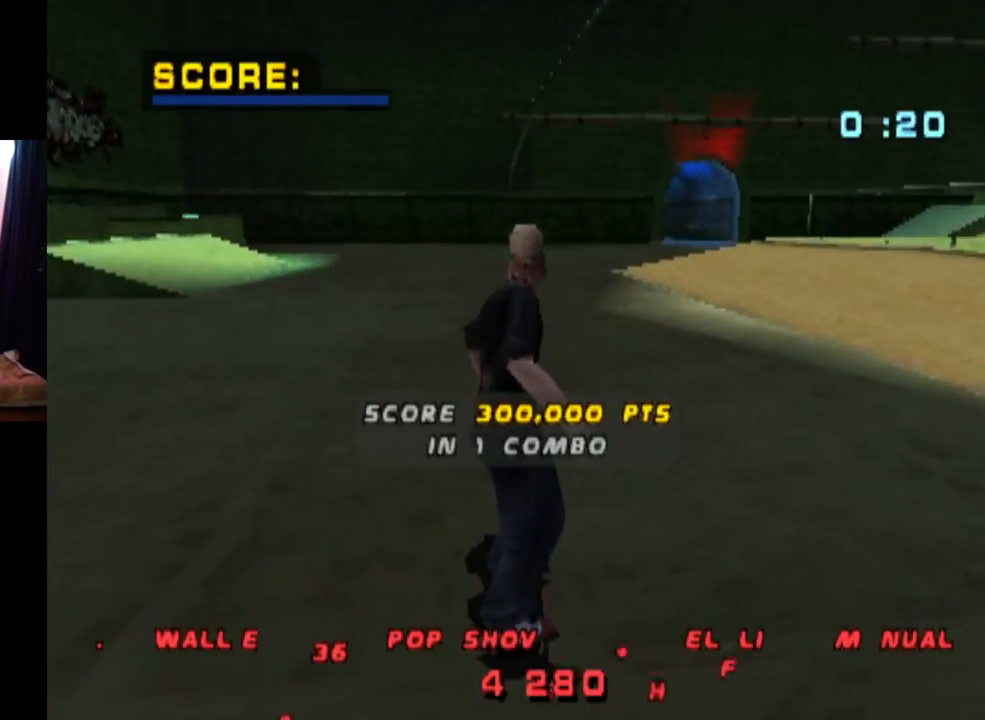
{"buttons": ["CROSS", "DPAD_LEFT"], "left_stick": "center", "right_stick": "center", "events": [[33, "DPAD_LEFT", "down"], [217, "DPAD_LEFT", "up"], [250, "DPAD_LEFT", "down"]]}
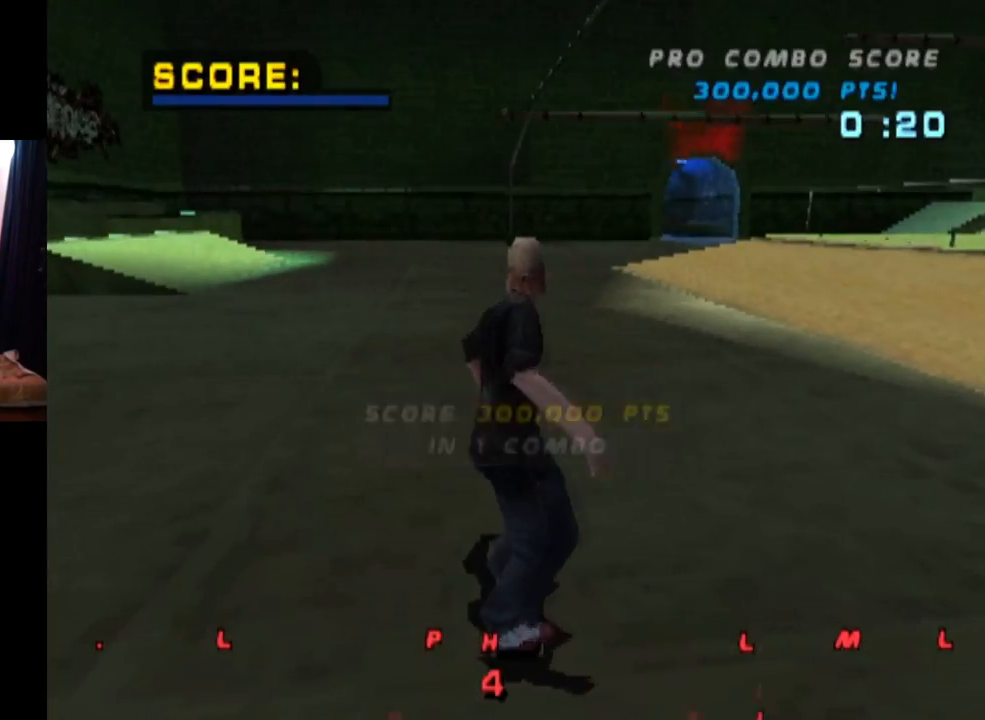
{"buttons": ["CROSS"], "left_stick": "center", "right_stick": "center", "events": [[467, "DPAD_LEFT", "up"]]}
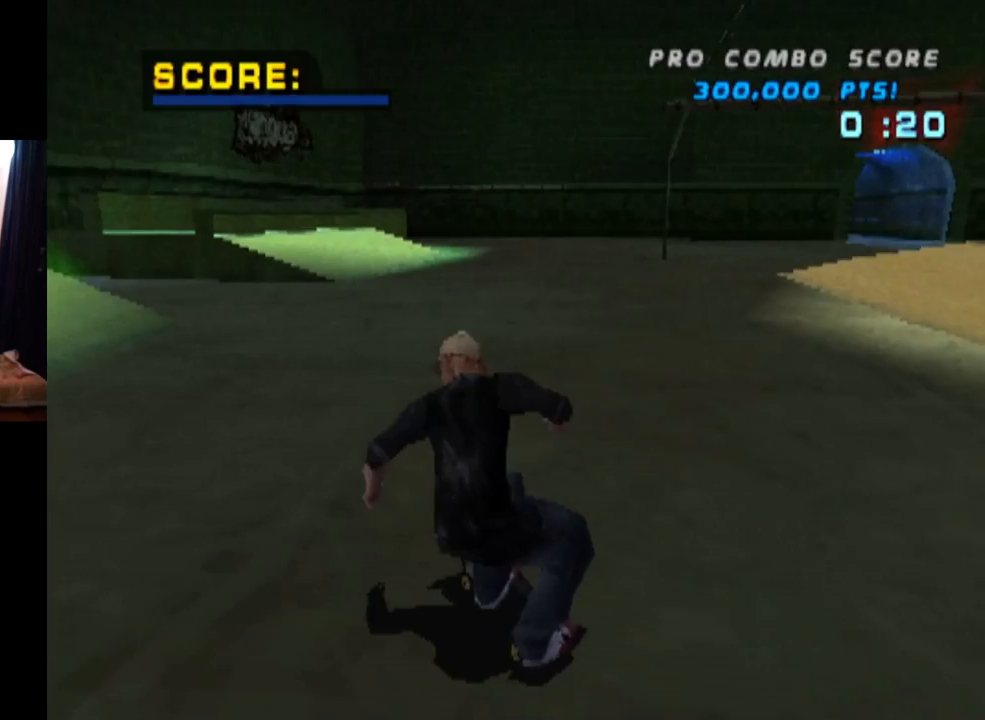
{"buttons": ["CROSS", "DPAD_RIGHT"], "left_stick": "center", "right_stick": "center", "events": [[417, "DPAD_RIGHT", "down"]]}
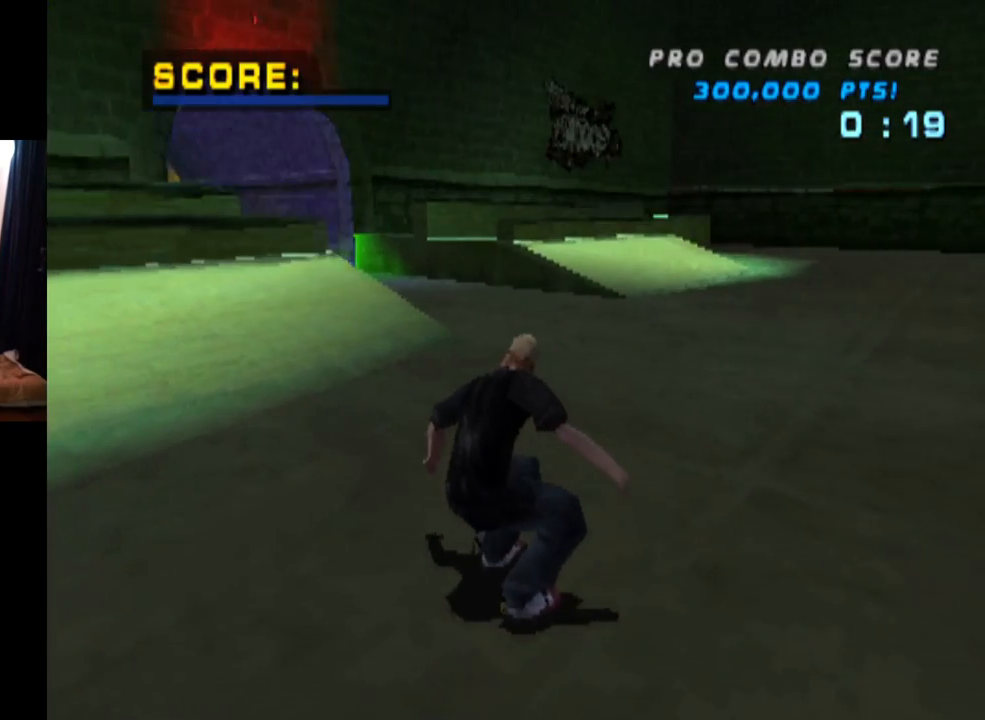
{"buttons": ["CROSS"], "left_stick": "center", "right_stick": "center", "events": [[100, "DPAD_RIGHT", "up"], [217, "DPAD_UP", "down"], [334, "DPAD_UP", "up"], [417, "DPAD_UP", "down"], [501, "DPAD_UP", "up"]]}
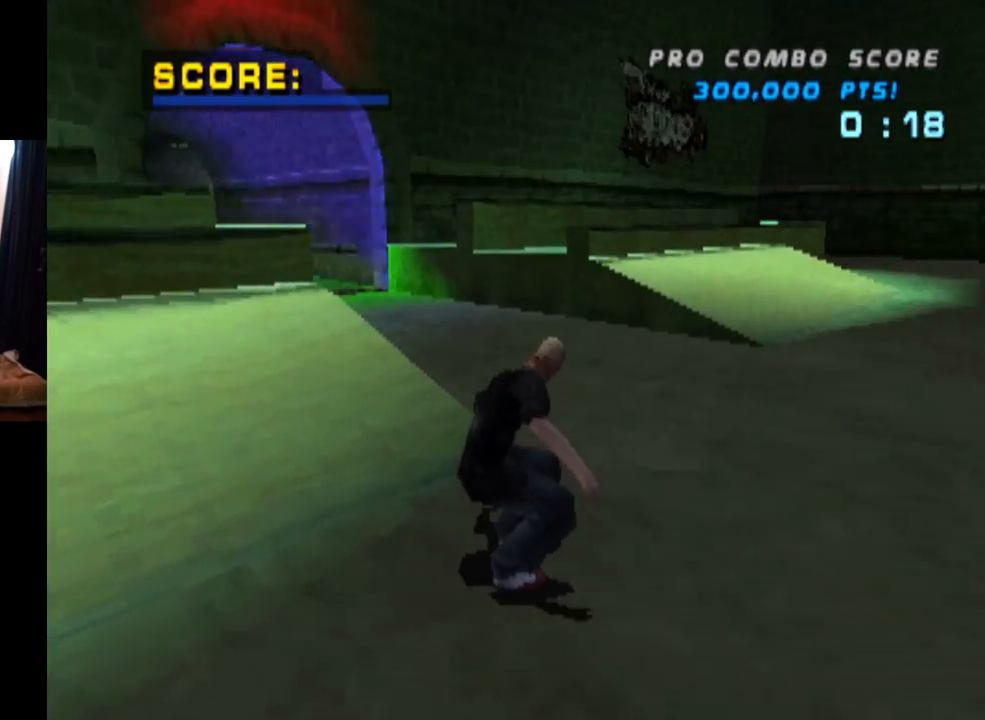
{"buttons": ["CROSS", "DPAD_RIGHT"], "left_stick": "center", "right_stick": "center", "events": [[83, "DPAD_RIGHT", "down"], [200, "DPAD_RIGHT", "up"], [267, "DPAD_UP", "down"], [350, "DPAD_UP", "up"], [433, "DPAD_RIGHT", "down"]]}
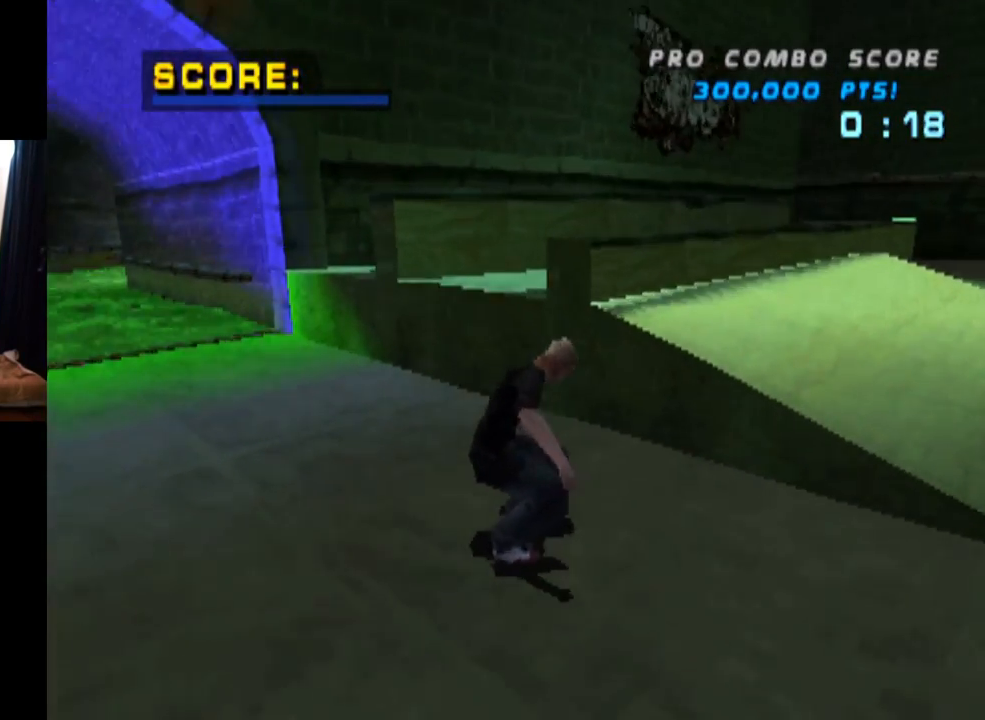
{"buttons": ["TRIANGLE"], "left_stick": "center", "right_stick": "center", "events": [[50, "CROSS", "up"], [100, "DPAD_RIGHT", "up"], [100, "TRIANGLE", "down"], [117, "DPAD_UP", "down"], [267, "DPAD_UP", "up"]]}
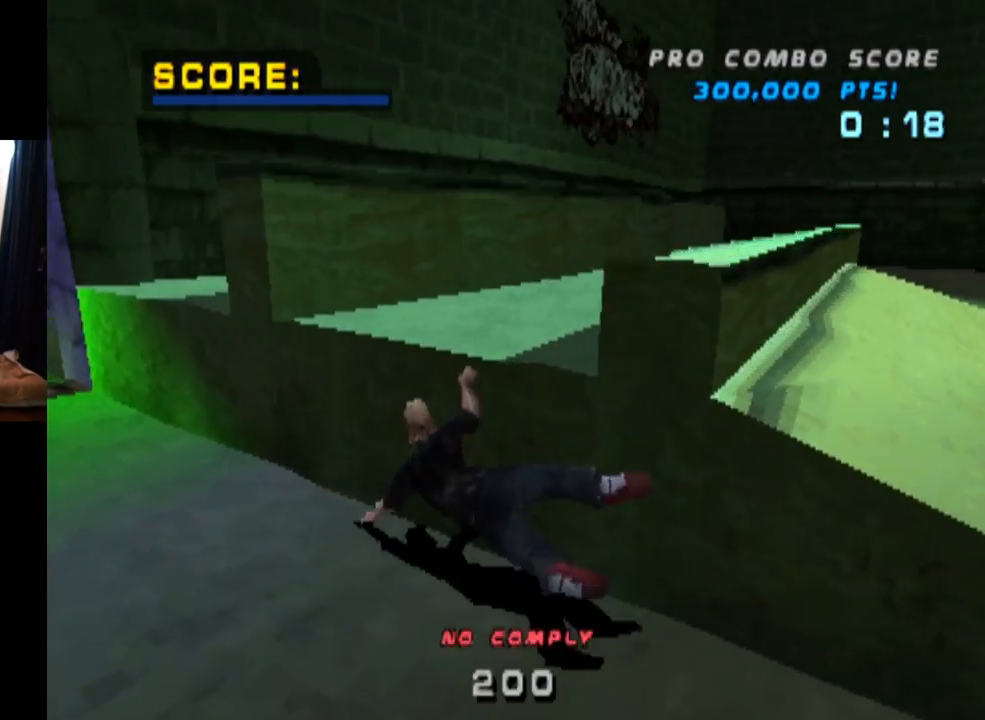
{"buttons": ["CROSS"], "left_stick": "center", "right_stick": "center", "events": [[16, "TRIANGLE", "up"], [200, "START", "down"], [217, "right_stick", "left"], [350, "right_stick", "center"], [383, "START", "up"], [400, "DPAD_DOWN", "down"], [484, "CROSS", "down"], [484, "DPAD_DOWN", "up"]]}
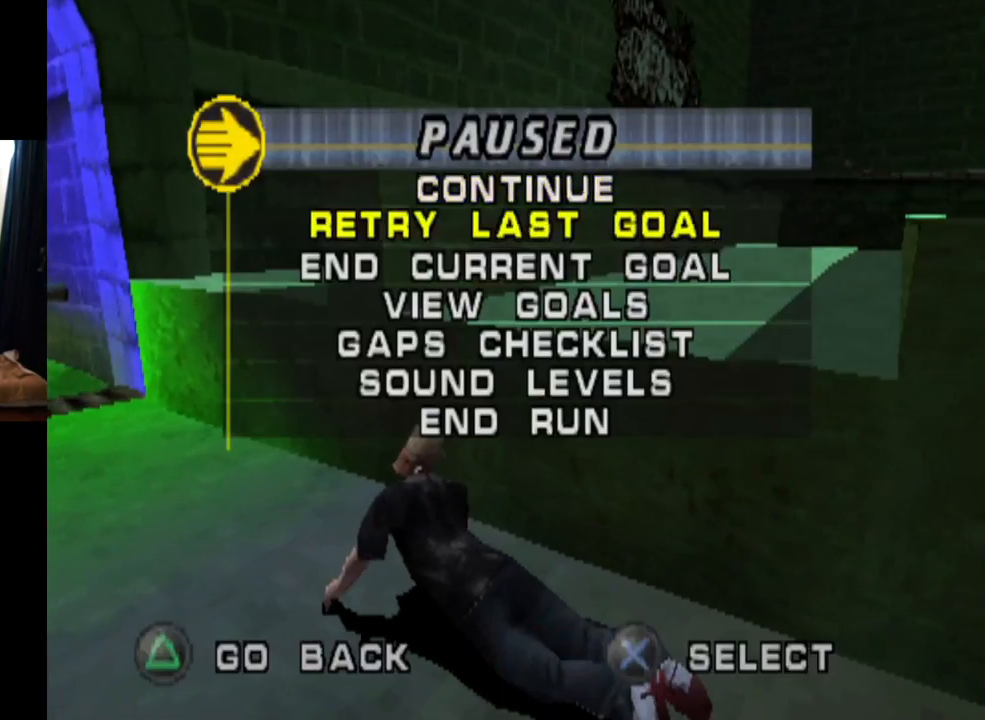
{"buttons": ["CROSS"], "left_stick": "center", "right_stick": "center", "events": [[67, "CROSS", "up"], [167, "CROSS", "down"]]}
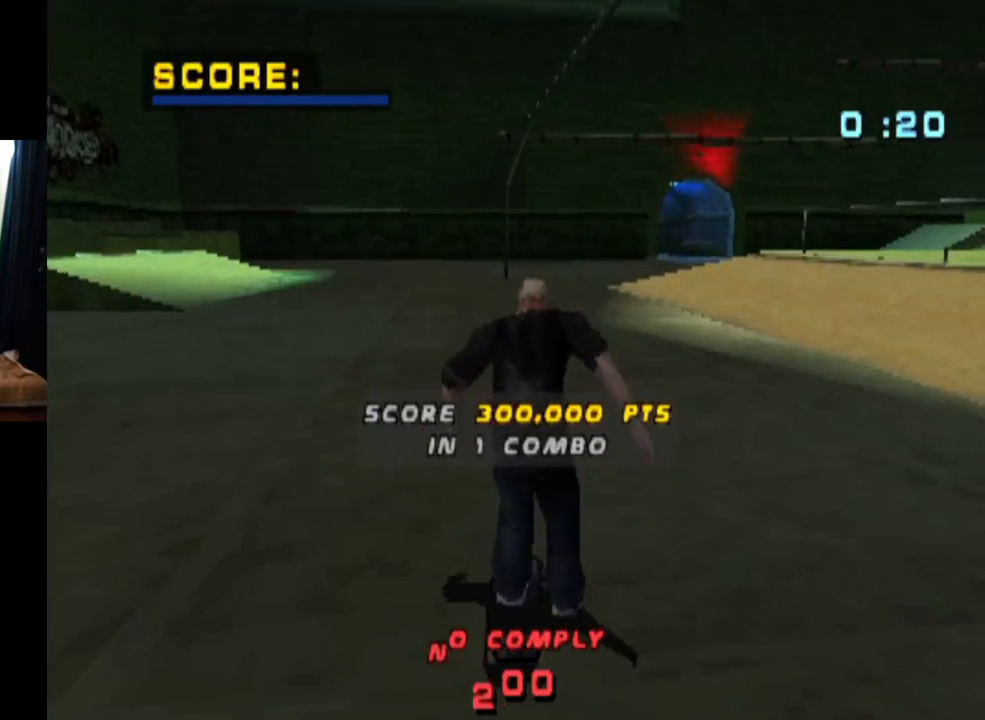
{"buttons": ["CROSS", "DPAD_LEFT"], "left_stick": "center", "right_stick": "center", "events": [[250, "DPAD_LEFT", "down"], [417, "DPAD_DOWN", "down"], [483, "DPAD_DOWN", "up"]]}
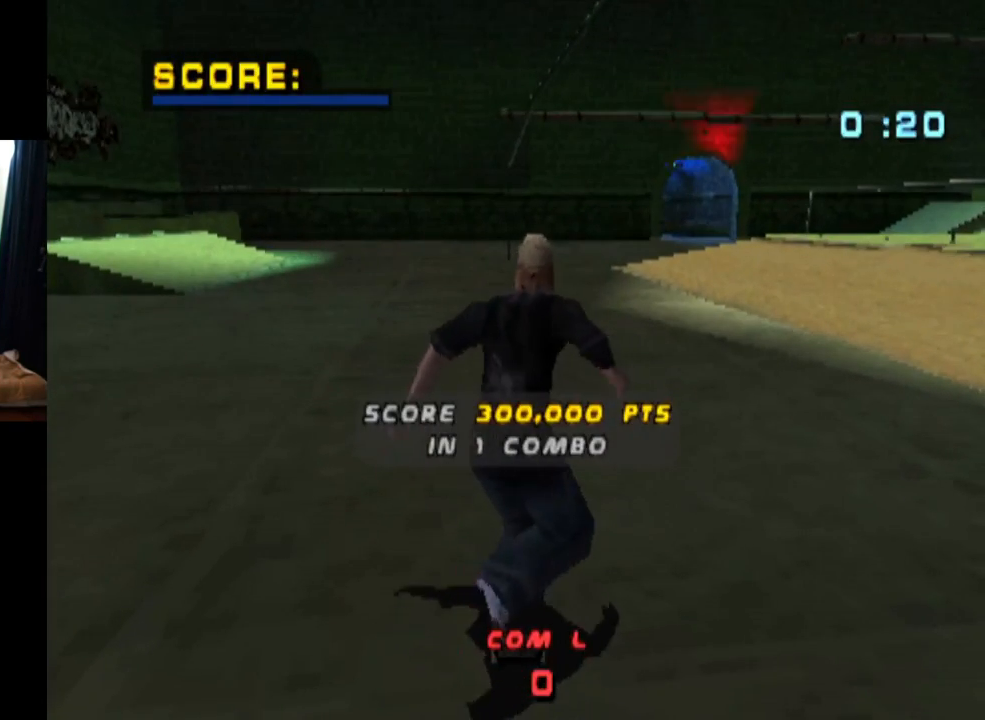
{"buttons": ["CROSS"], "left_stick": "center", "right_stick": "center", "events": [[150, "DPAD_LEFT", "up"], [300, "DPAD_LEFT", "down"], [434, "DPAD_LEFT", "up"]]}
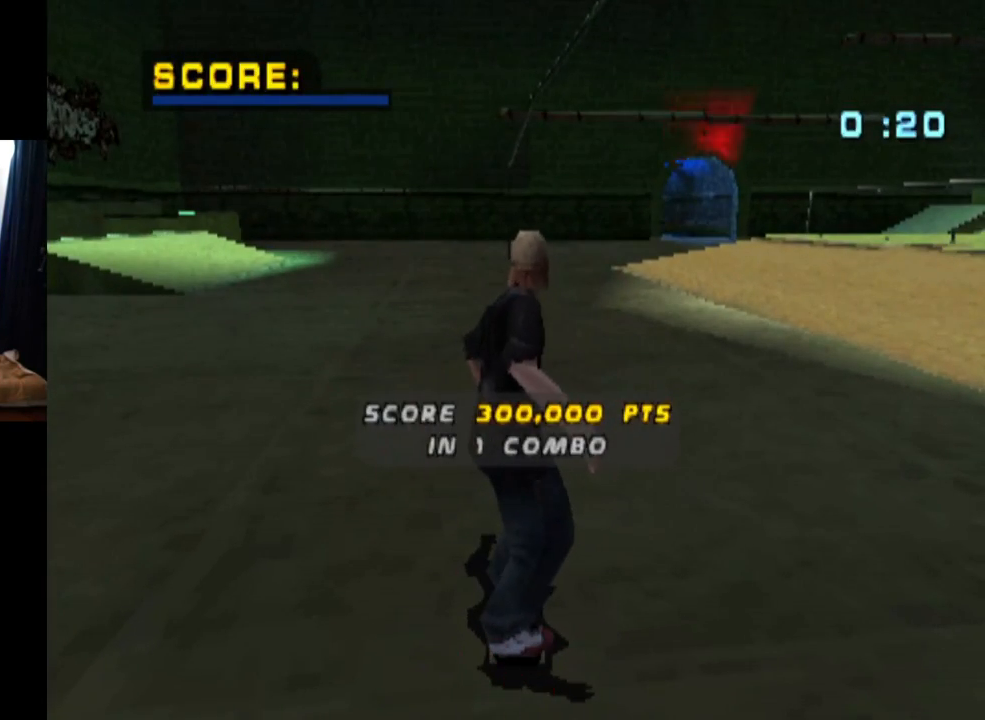
{"buttons": ["CROSS", "DPAD_LEFT"], "left_stick": "center", "right_stick": "center", "events": [[183, "DPAD_LEFT", "down"], [367, "DPAD_LEFT", "up"], [450, "DPAD_LEFT", "down"]]}
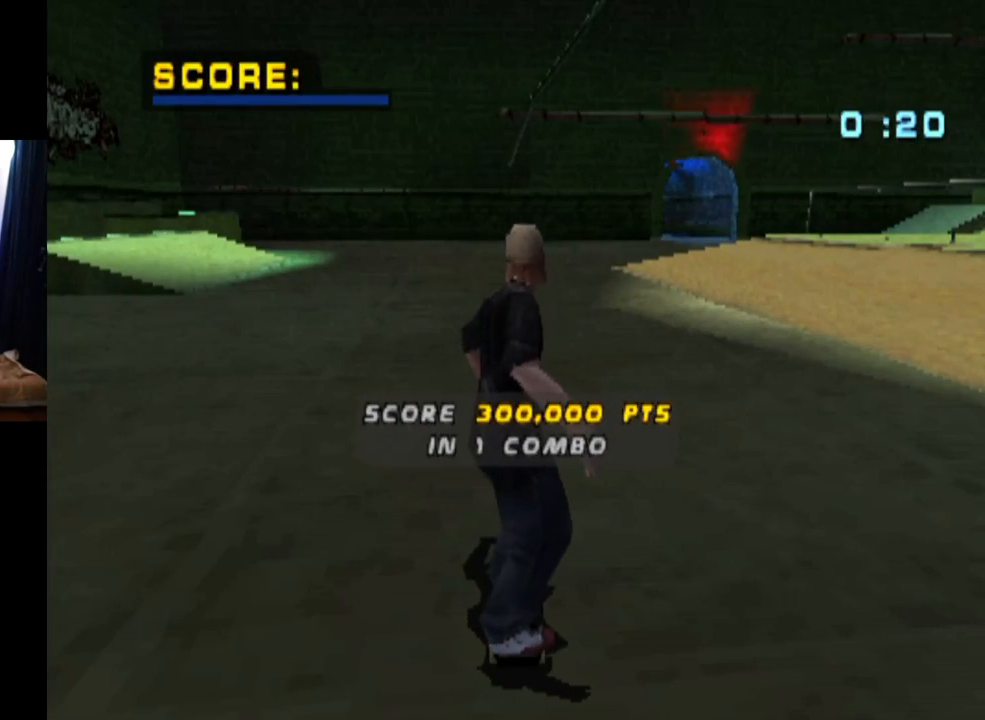
{"buttons": ["CROSS"], "left_stick": "center", "right_stick": "center", "events": [[84, "DPAD_LEFT", "up"], [150, "DPAD_LEFT", "down"], [501, "DPAD_LEFT", "up"]]}
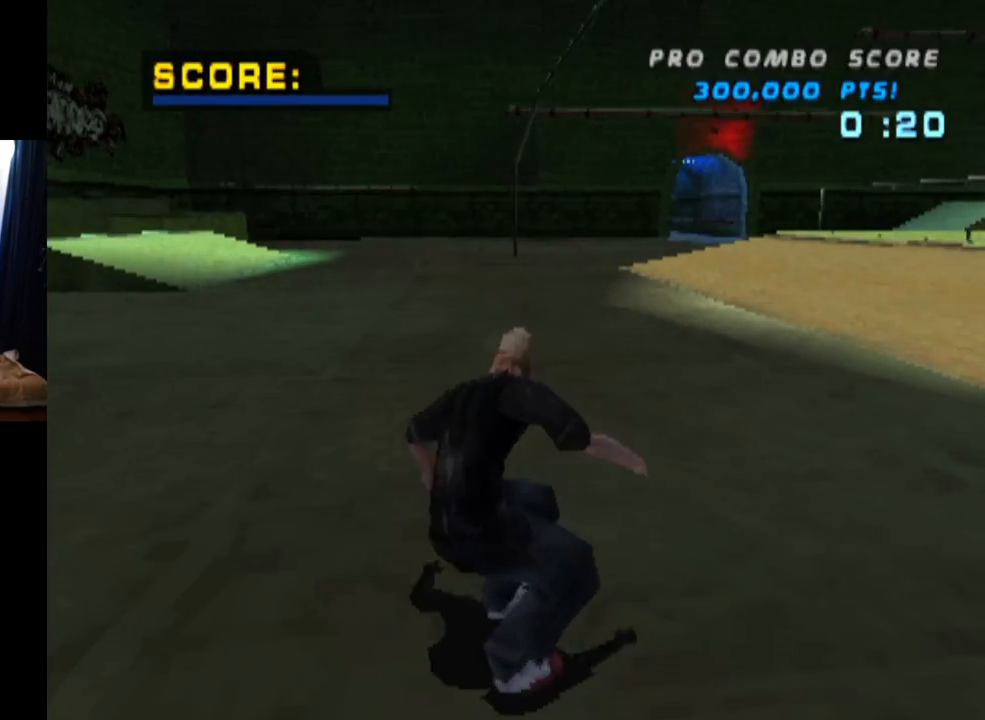
{"buttons": ["CROSS"], "left_stick": "center", "right_stick": "center", "events": [[16, "DPAD_LEFT", "down"], [183, "DPAD_LEFT", "up"]]}
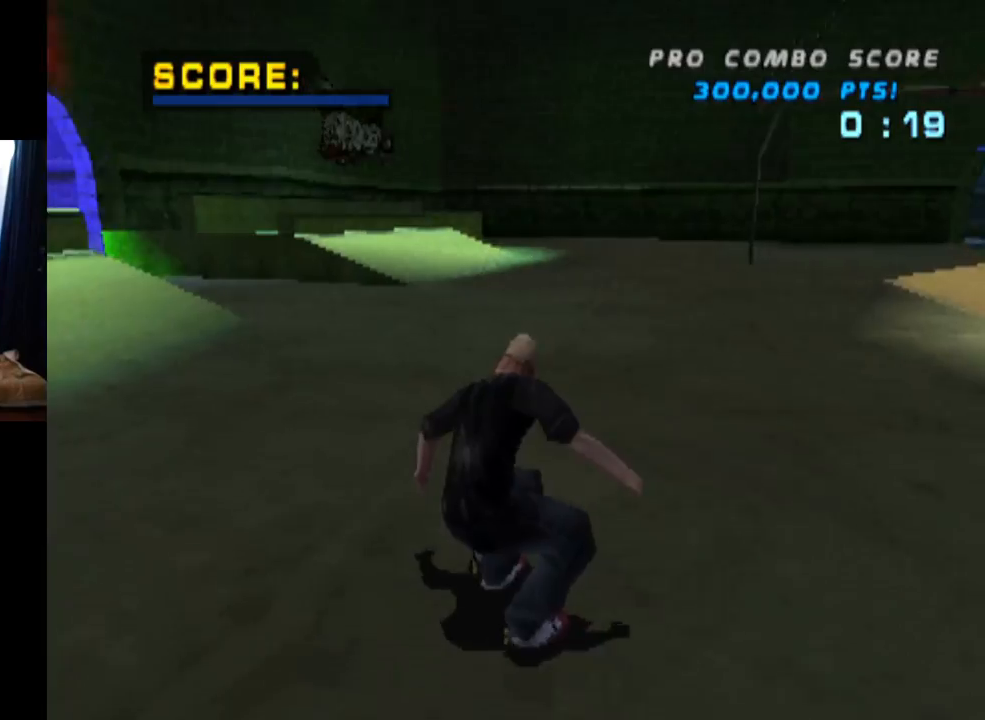
{"buttons": ["CROSS", "DPAD_RIGHT"], "left_stick": "center", "right_stick": "center", "events": [[34, "DPAD_LEFT", "down"], [167, "DPAD_LEFT", "up"], [401, "DPAD_UP", "down"], [451, "DPAD_RIGHT", "down"], [484, "DPAD_UP", "up"]]}